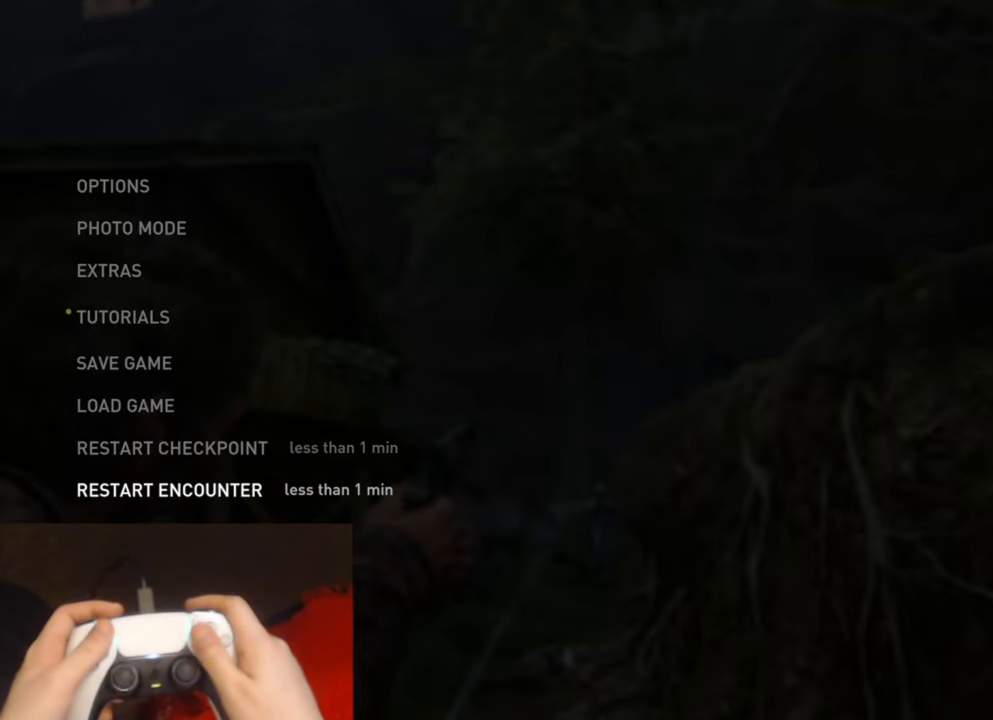
Gameplay with a controller (PlayStation layout); each line is a JSON object with the inputs held at the frame after it. "events" lists button and stick changes between this image and that frame as [ms after this image, input, new state], when the widget could be followed in between. Not read: HOME.
{"buttons": [], "left_stick": "center", "right_stick": "center", "events": [[133, "CROSS", "down"], [283, "CROSS", "up"]]}
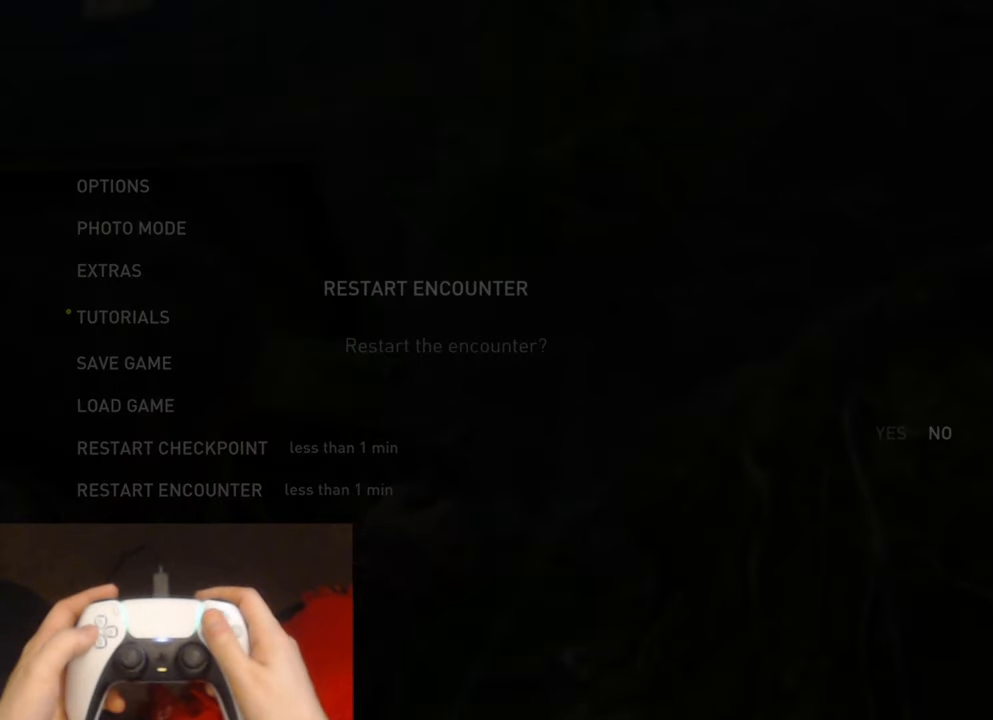
{"buttons": [], "left_stick": "center", "right_stick": "center", "events": [[150, "DPAD_LEFT", "down"], [283, "CROSS", "down"], [283, "DPAD_LEFT", "up"], [450, "CROSS", "up"]]}
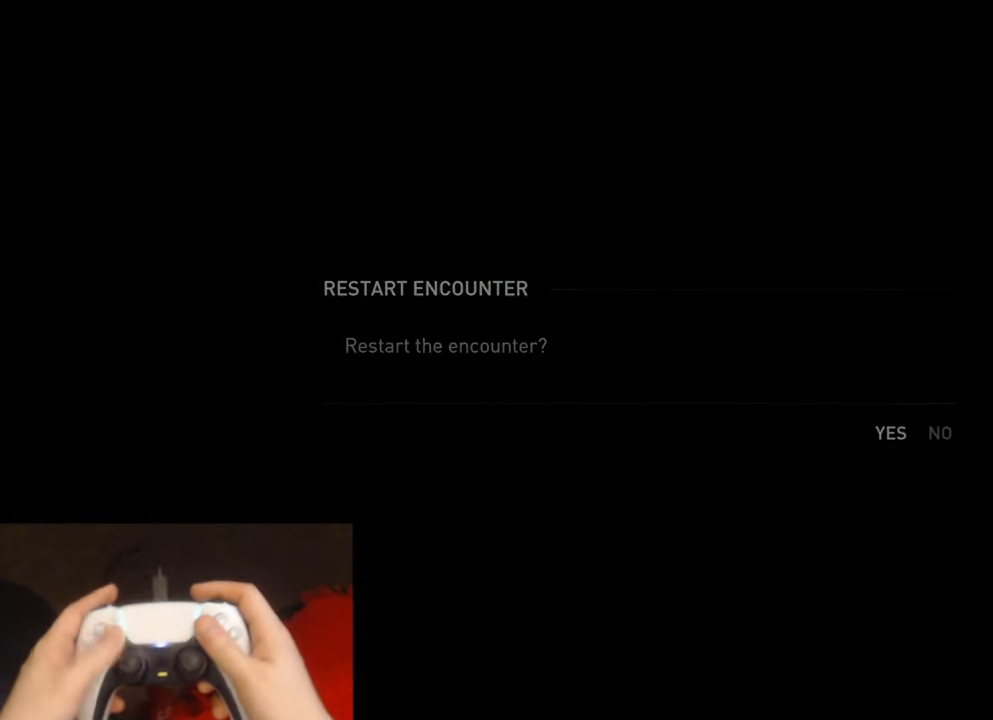
{"buttons": [], "left_stick": "center", "right_stick": "center", "events": []}
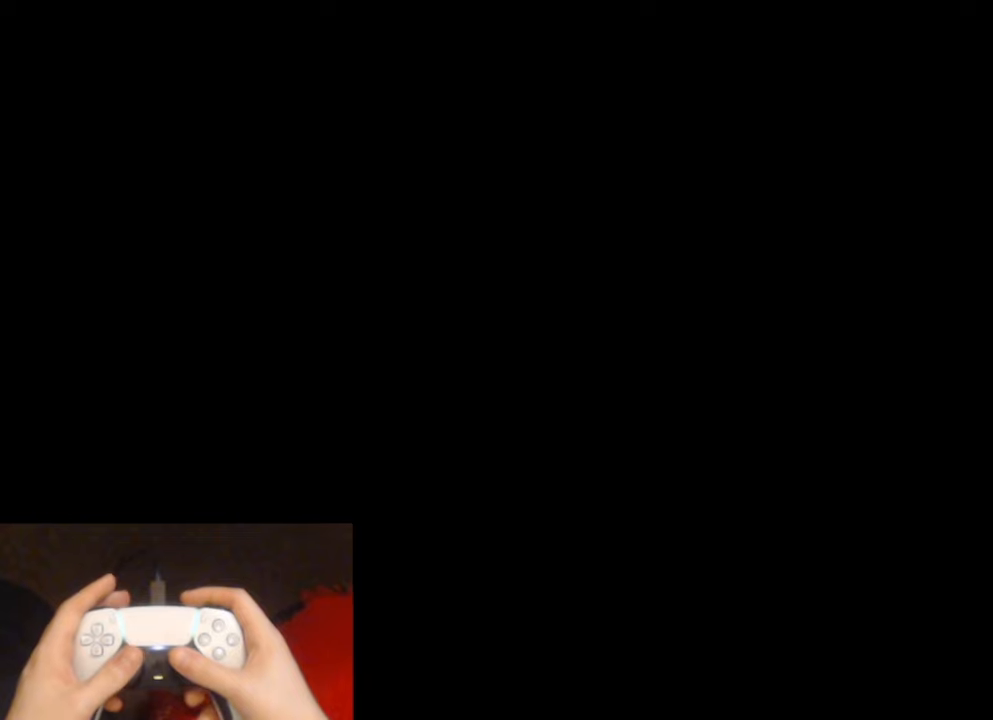
{"buttons": [], "left_stick": "right", "right_stick": "center", "events": [[117, "left_stick", "right"]]}
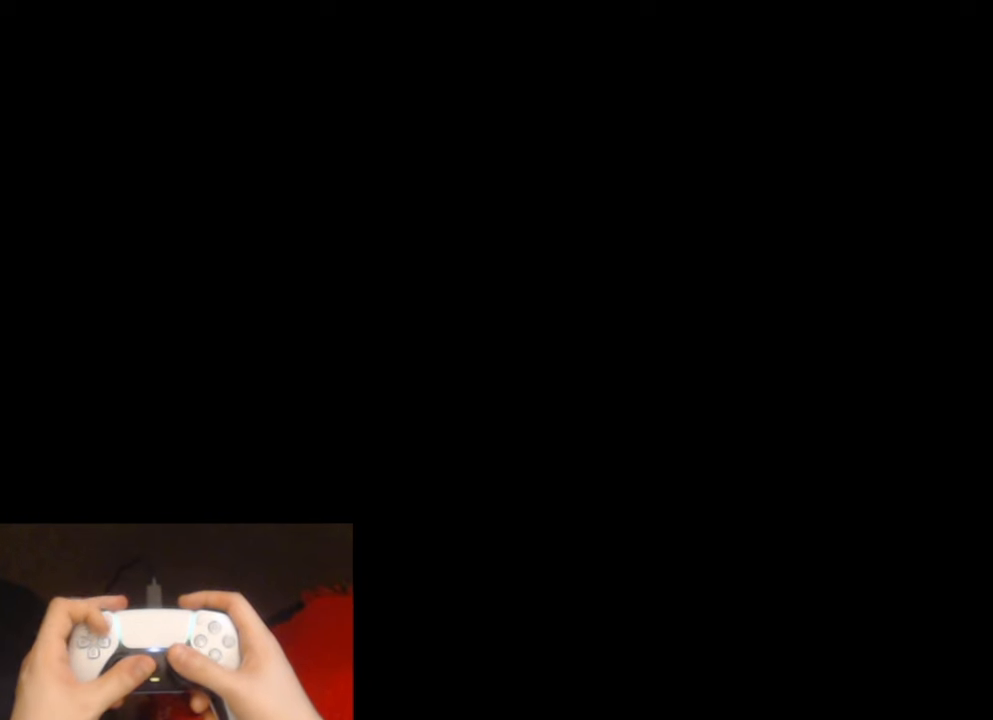
{"buttons": [], "left_stick": "right", "right_stick": "up-right", "events": [[50, "right_stick", "up-right"], [150, "right_stick", "center"], [317, "DPAD_RIGHT", "down"], [417, "DPAD_RIGHT", "up"], [450, "right_stick", "up-right"]]}
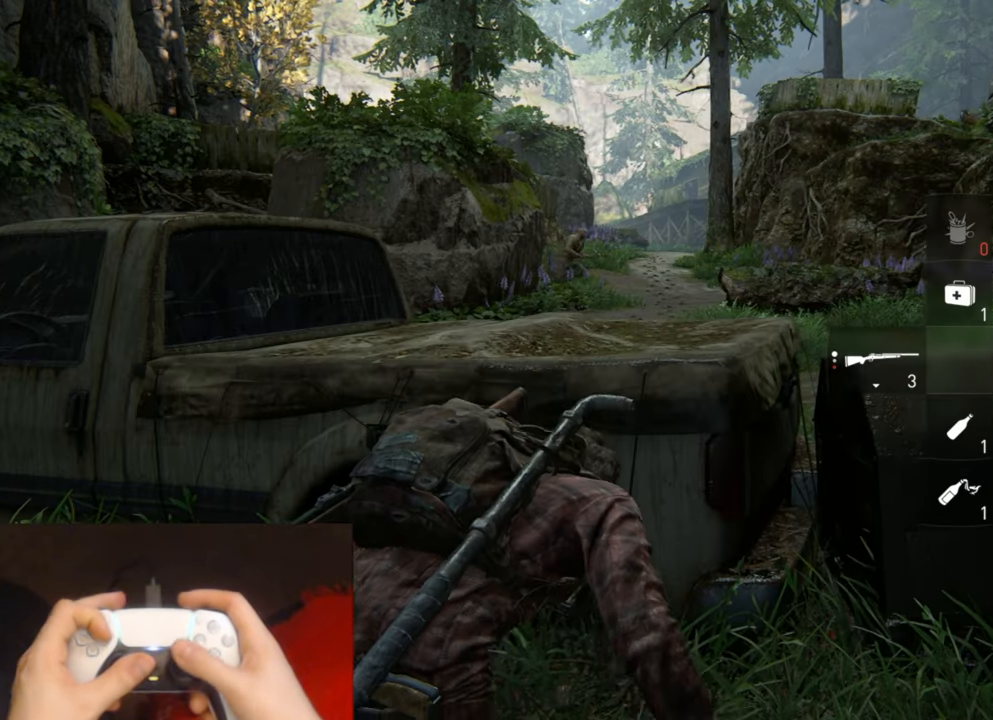
{"buttons": [], "left_stick": "right", "right_stick": "center", "events": [[84, "right_stick", "center"], [250, "R1", "down"], [384, "R1", "up"]]}
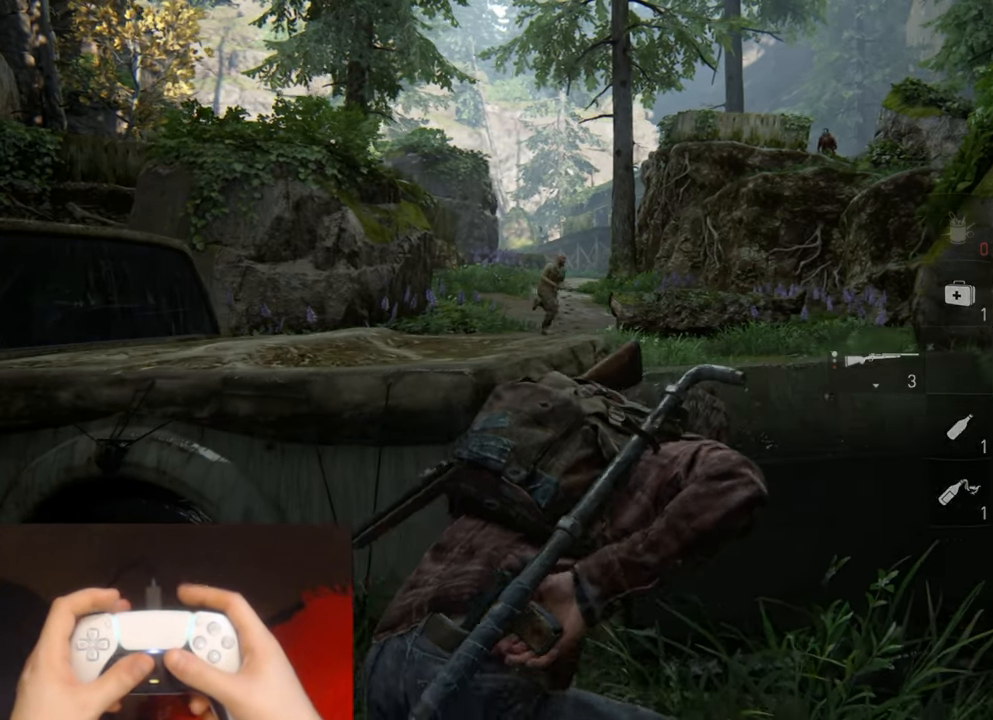
{"buttons": [], "left_stick": "center", "right_stick": "center", "events": [[350, "left_stick", "center"]]}
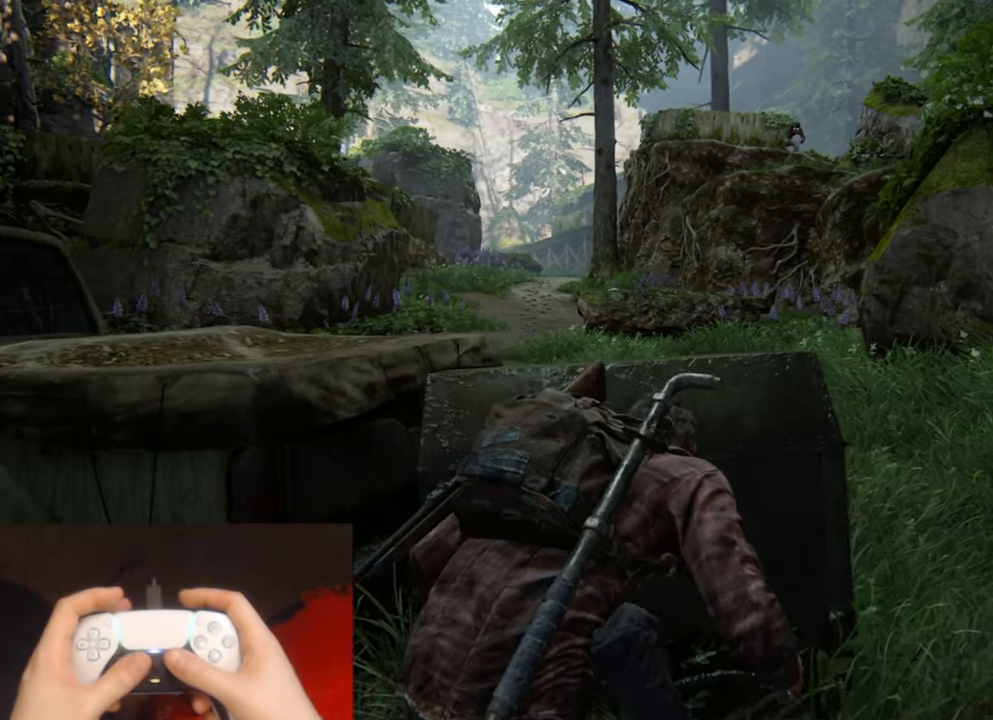
{"buttons": [], "left_stick": "center", "right_stick": "center", "events": [[300, "left_stick", "right"], [434, "left_stick", "center"]]}
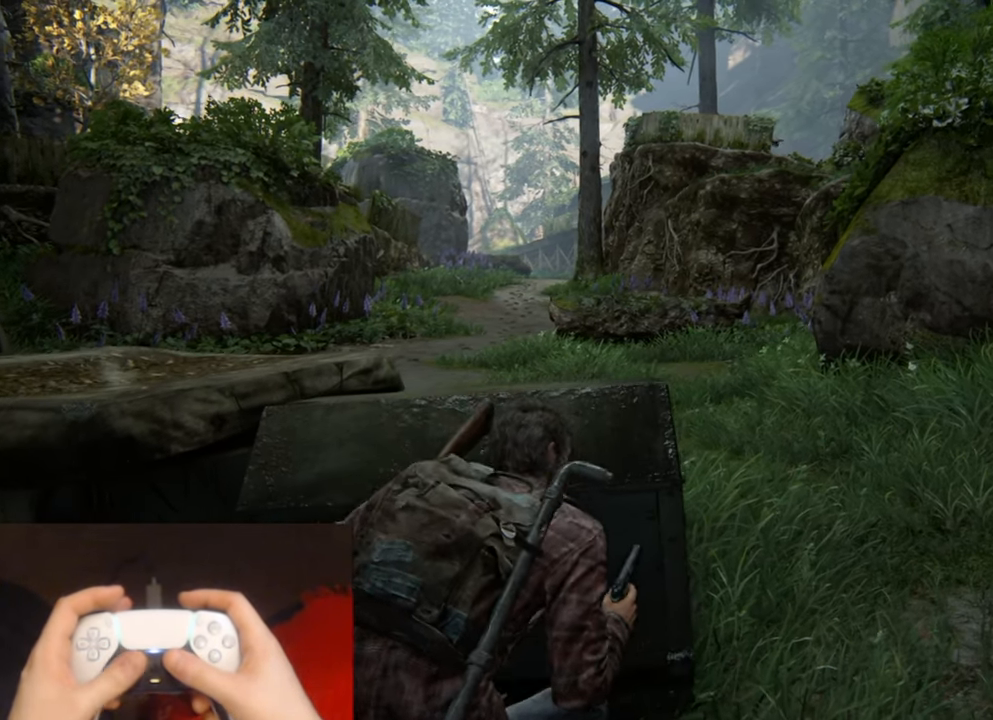
{"buttons": [], "left_stick": "center", "right_stick": "up-left", "events": [[400, "left_stick", "right"], [484, "left_stick", "center"], [500, "right_stick", "up-left"]]}
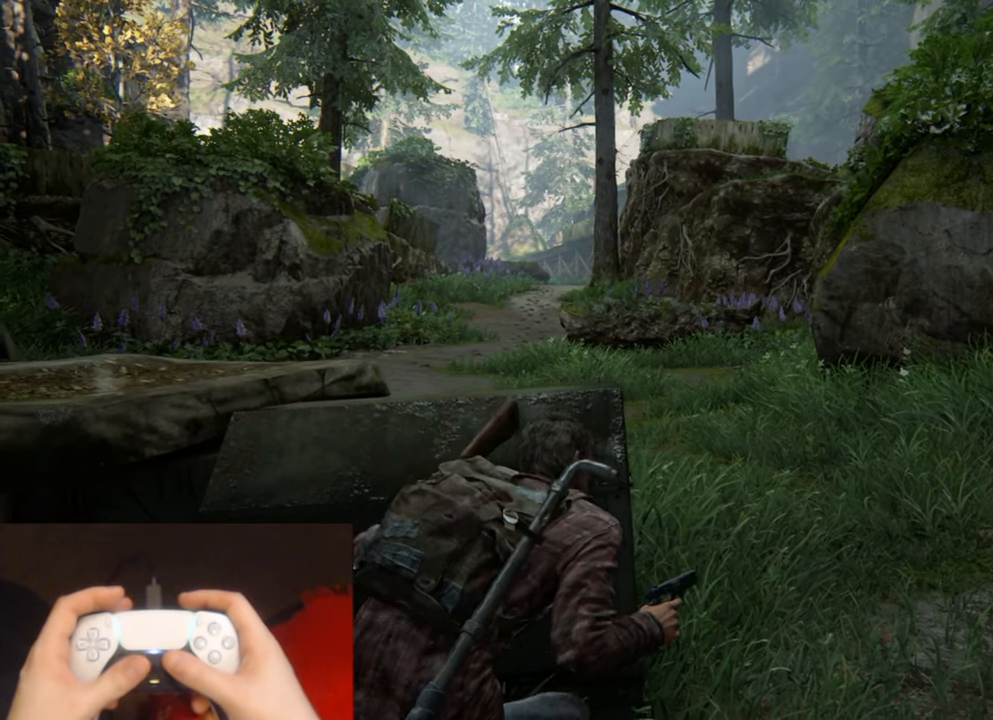
{"buttons": [], "left_stick": "center", "right_stick": "center", "events": [[134, "right_stick", "center"]]}
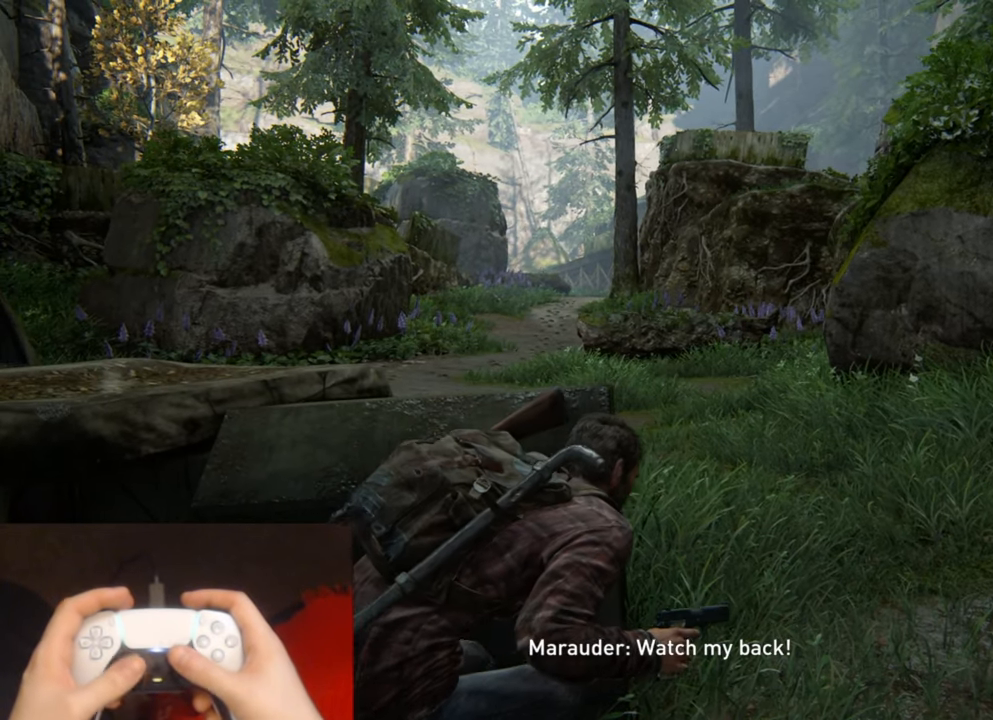
{"buttons": [], "left_stick": "center", "right_stick": "center", "events": []}
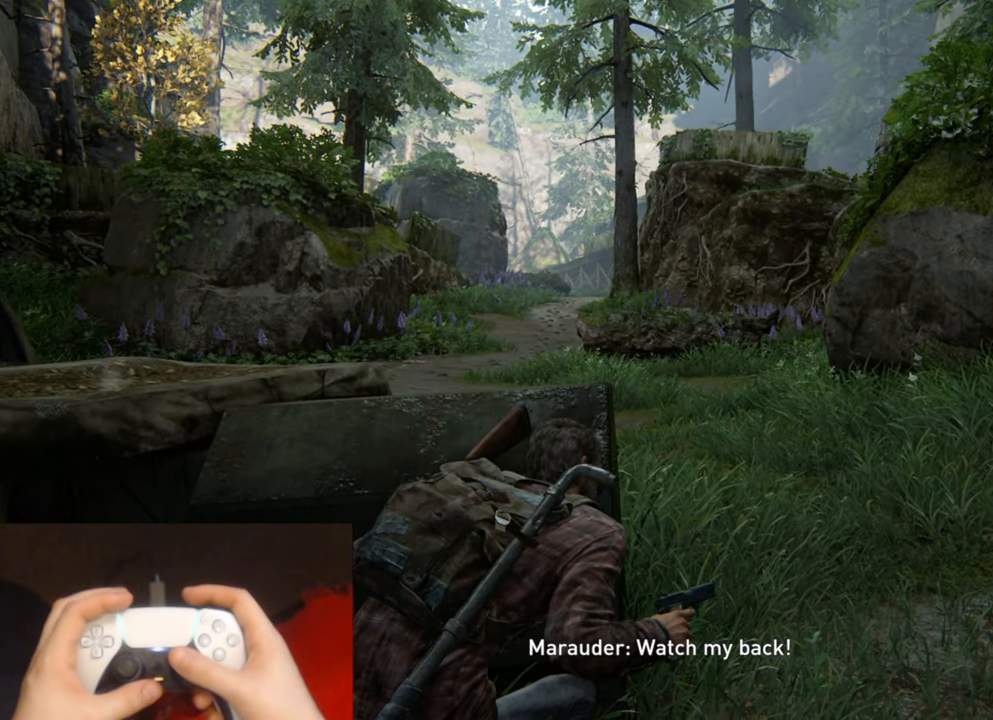
{"buttons": [], "left_stick": "center", "right_stick": "center", "events": []}
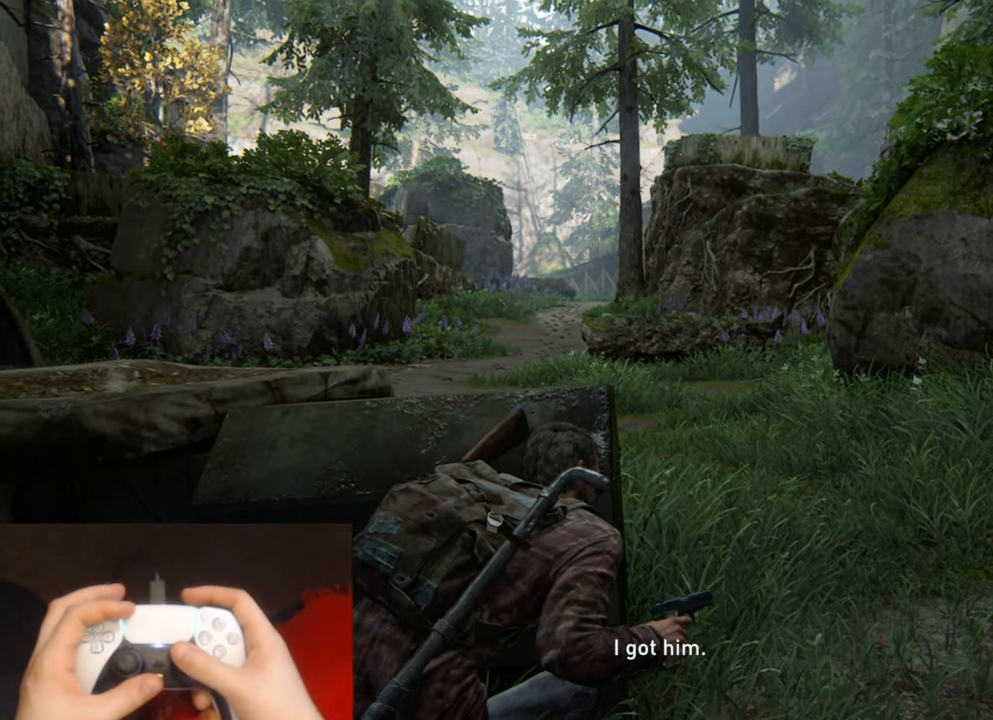
{"buttons": ["L1"], "left_stick": "center", "right_stick": "center", "events": [[400, "L1", "down"]]}
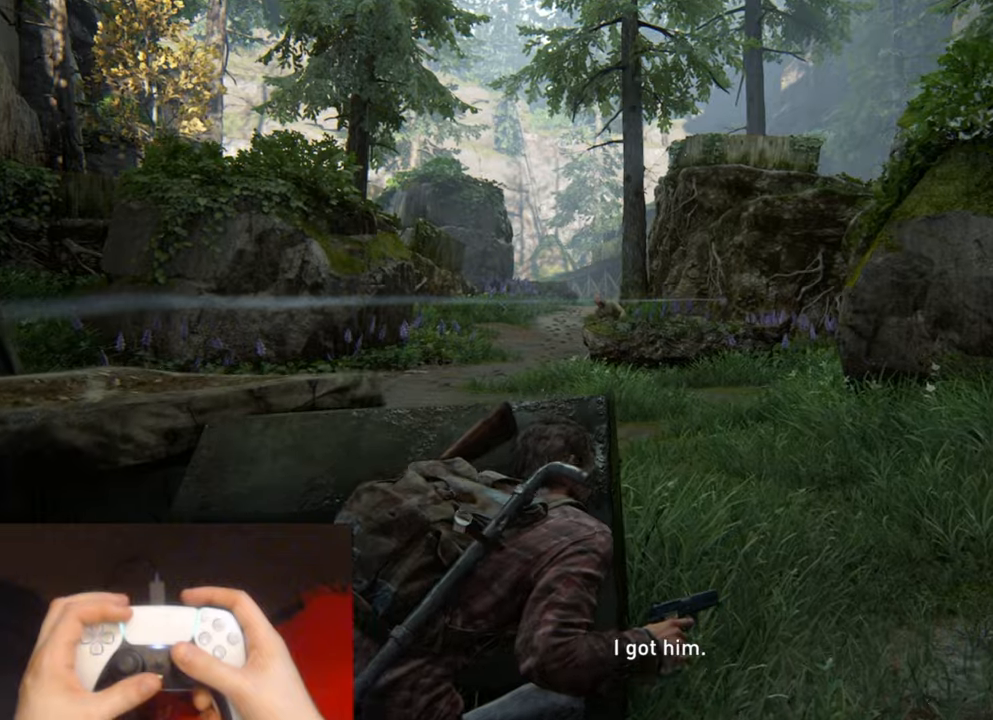
{"buttons": ["L1"], "left_stick": "center", "right_stick": "up-left", "events": [[450, "right_stick", "up-left"]]}
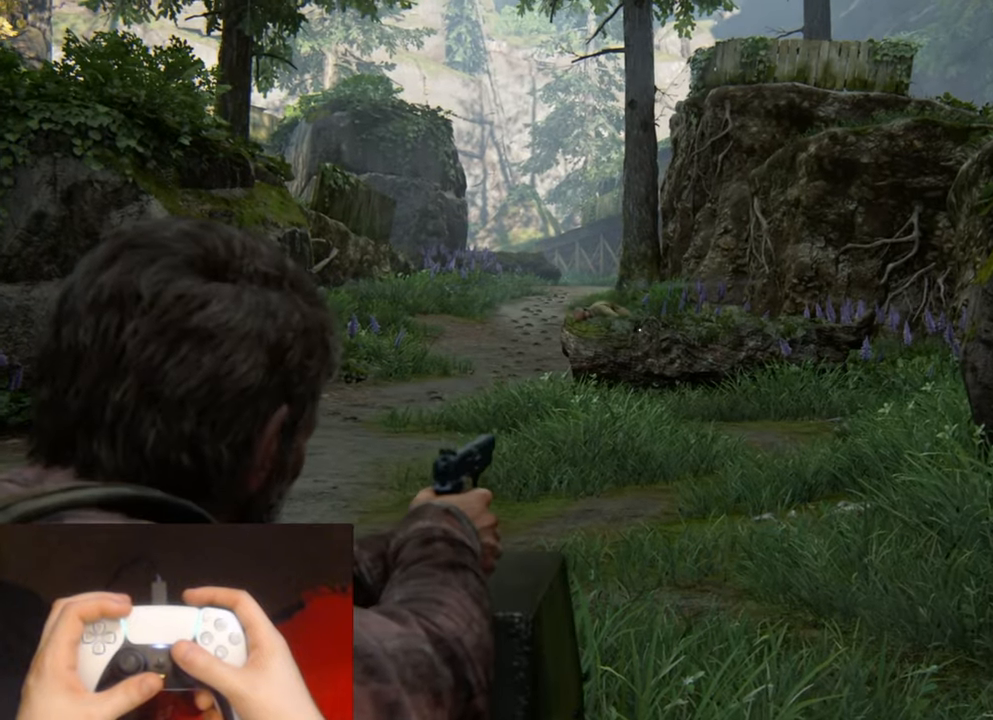
{"buttons": ["L1"], "left_stick": "center", "right_stick": "up-left", "events": [[366, "R1", "down"], [500, "R1", "up"]]}
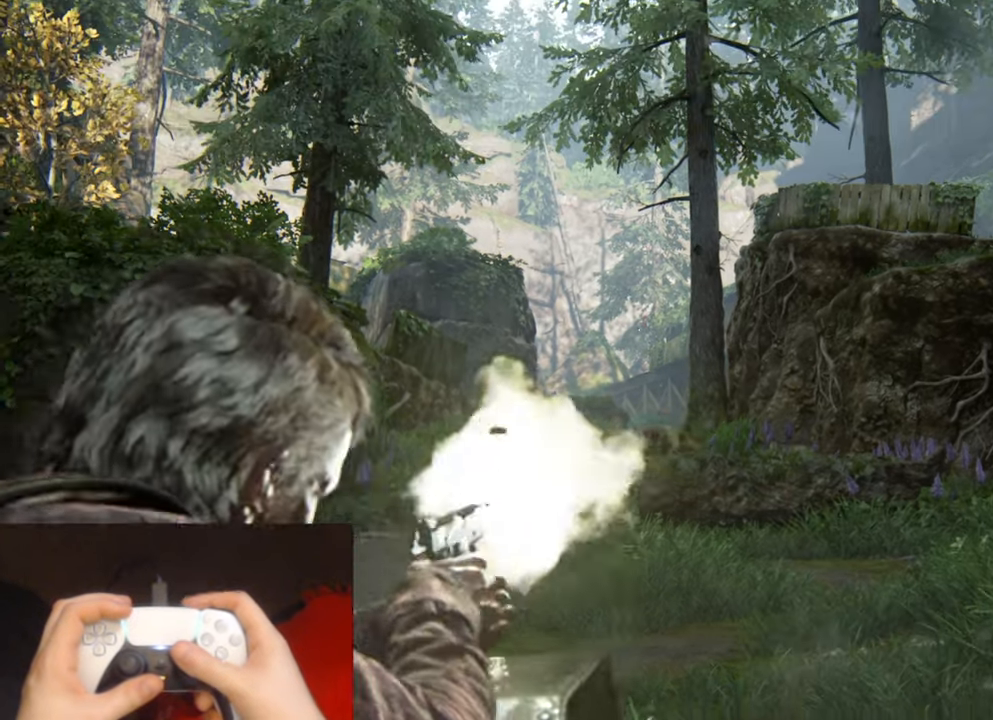
{"buttons": ["L1"], "left_stick": "center", "right_stick": "up-right", "events": [[16, "right_stick", "up-right"]]}
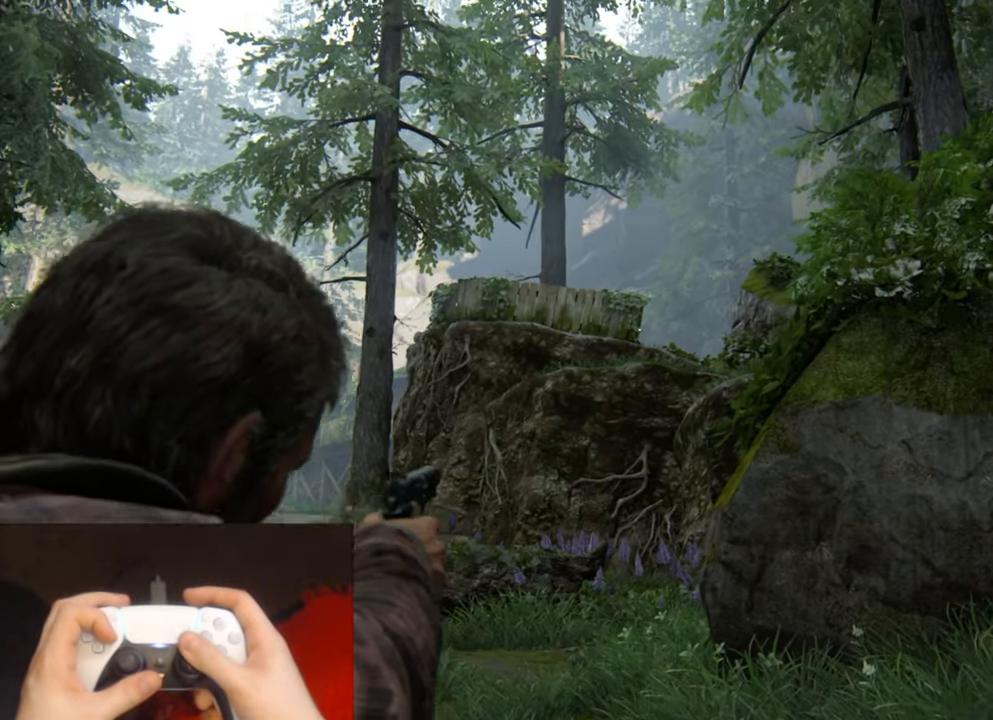
{"buttons": ["L1"], "left_stick": "center", "right_stick": "center", "events": [[16, "right_stick", "center"]]}
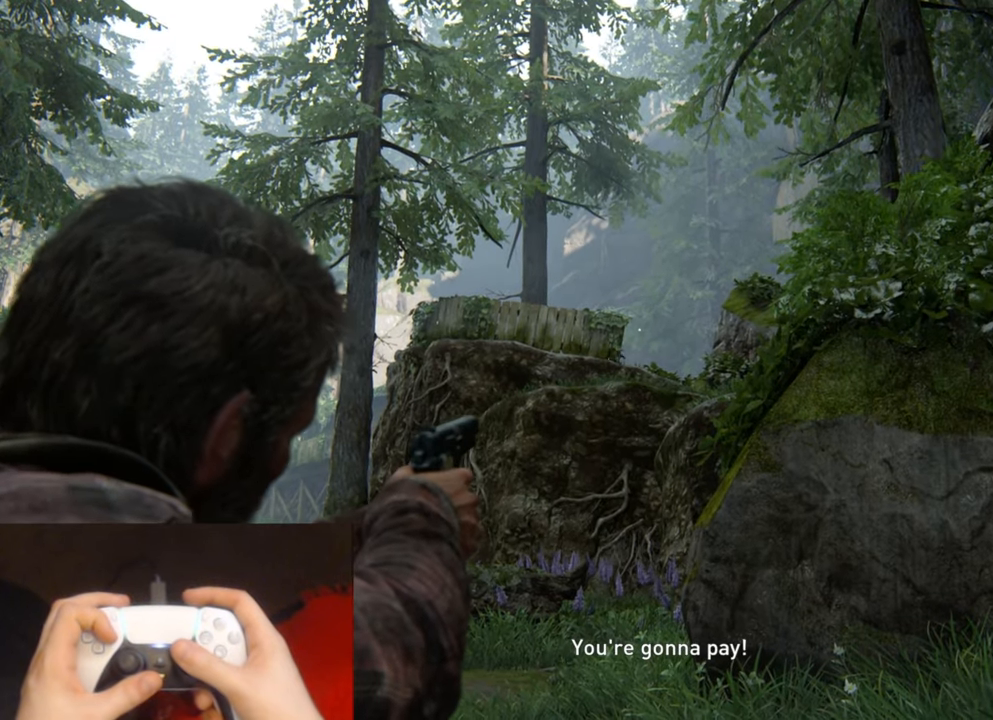
{"buttons": ["L1"], "left_stick": "center", "right_stick": "center", "events": []}
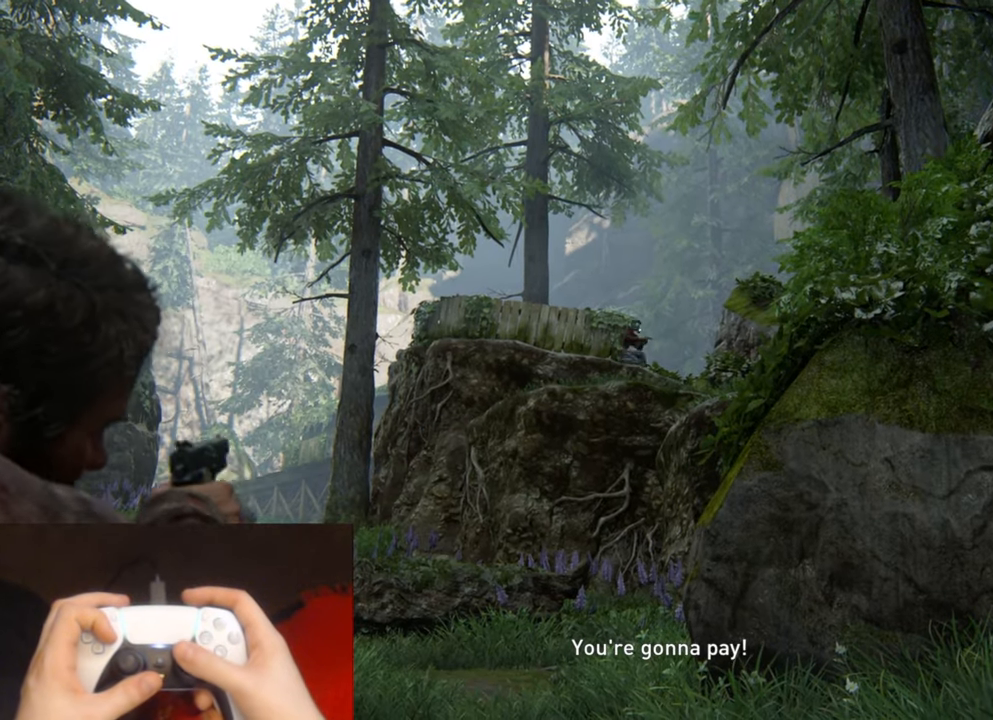
{"buttons": ["L1"], "left_stick": "center", "right_stick": "center", "events": []}
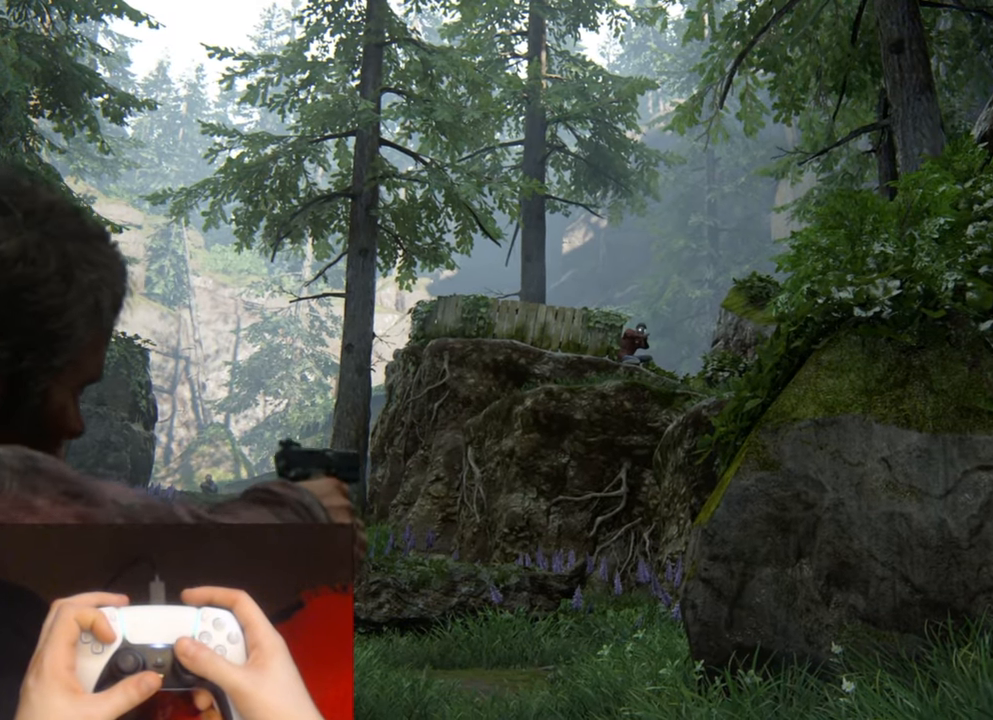
{"buttons": ["DPAD_RIGHT"], "left_stick": "center", "right_stick": "center", "events": [[133, "R1", "down"], [250, "R1", "up"], [283, "L1", "up"], [450, "DPAD_RIGHT", "down"]]}
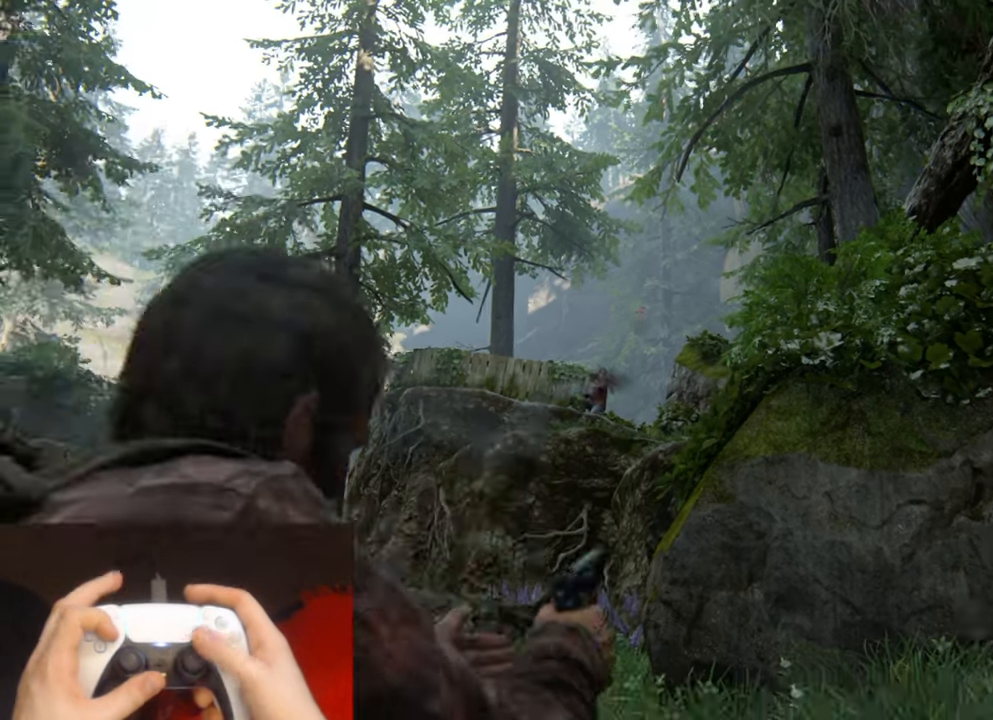
{"buttons": [], "left_stick": "center", "right_stick": "center", "events": [[50, "DPAD_RIGHT", "up"], [66, "SQUARE", "down"], [300, "DPAD_DOWN", "down"], [400, "DPAD_DOWN", "up"], [400, "SQUARE", "up"]]}
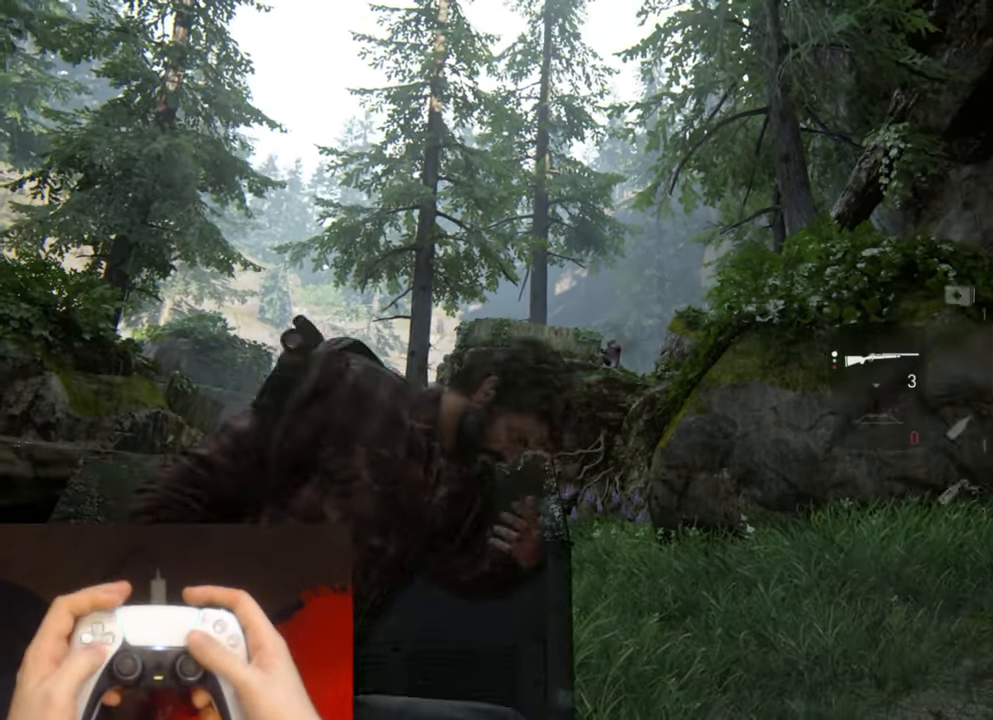
{"buttons": [], "left_stick": "center", "right_stick": "center", "events": [[83, "right_stick", "down-left"], [350, "right_stick", "center"]]}
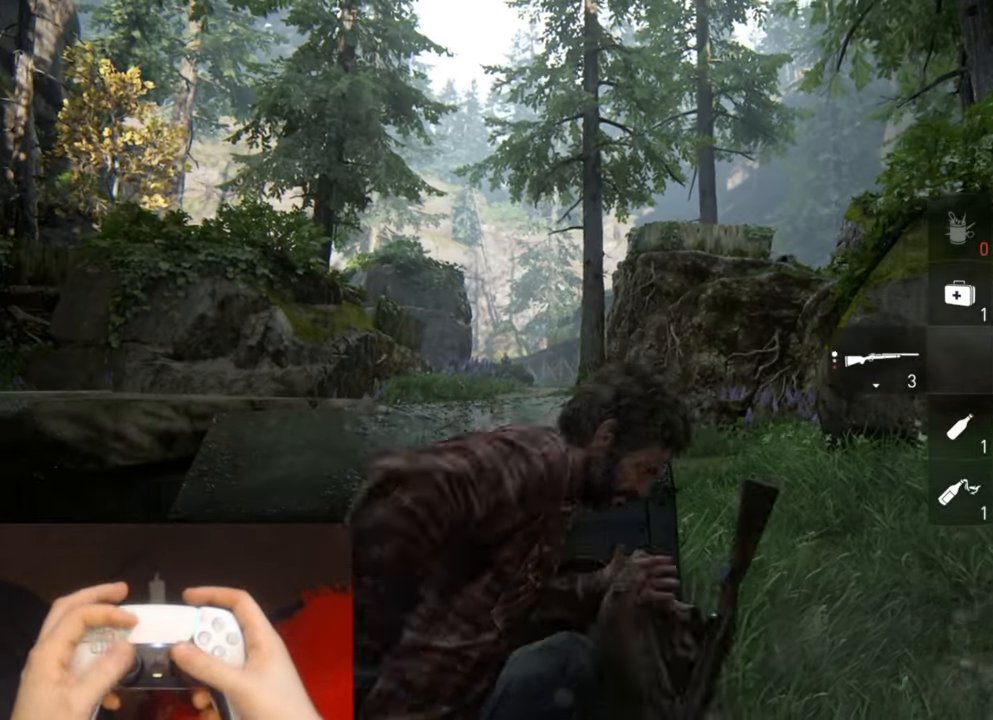
{"buttons": [], "left_stick": "center", "right_stick": "center", "events": [[83, "right_stick", "down-left"], [200, "right_stick", "center"]]}
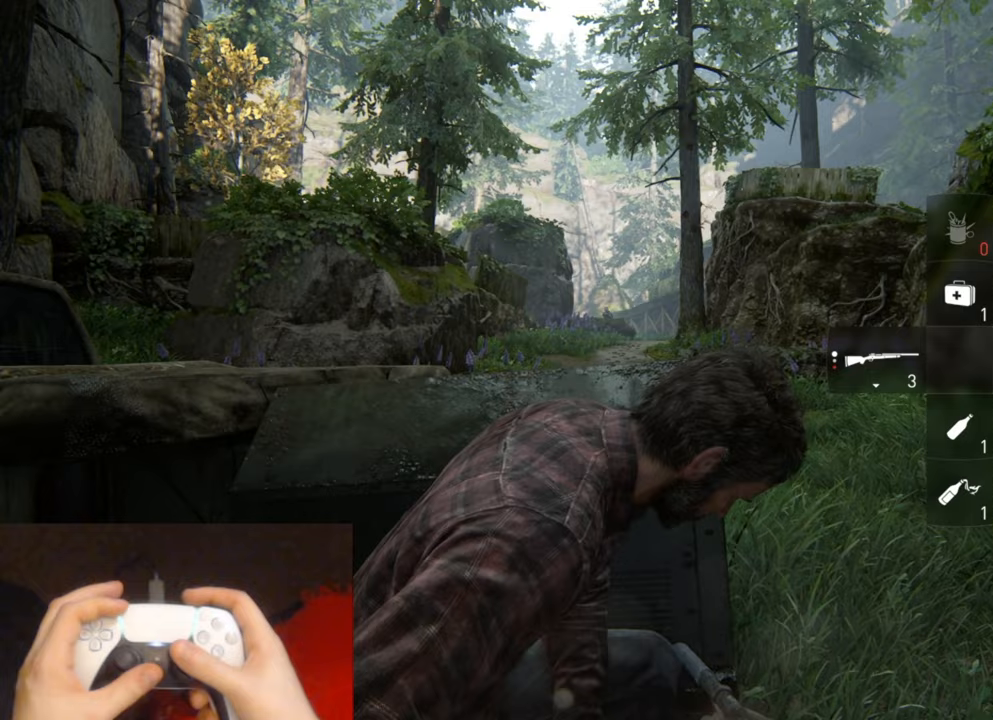
{"buttons": [], "left_stick": "center", "right_stick": "center", "events": []}
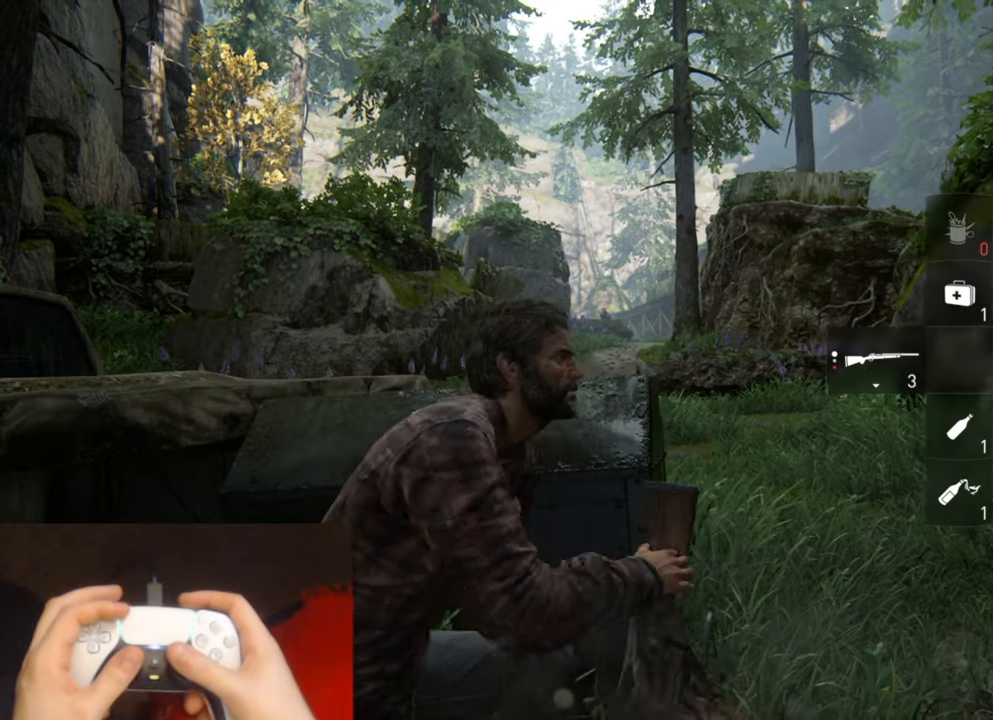
{"buttons": [], "left_stick": "center", "right_stick": "center", "events": []}